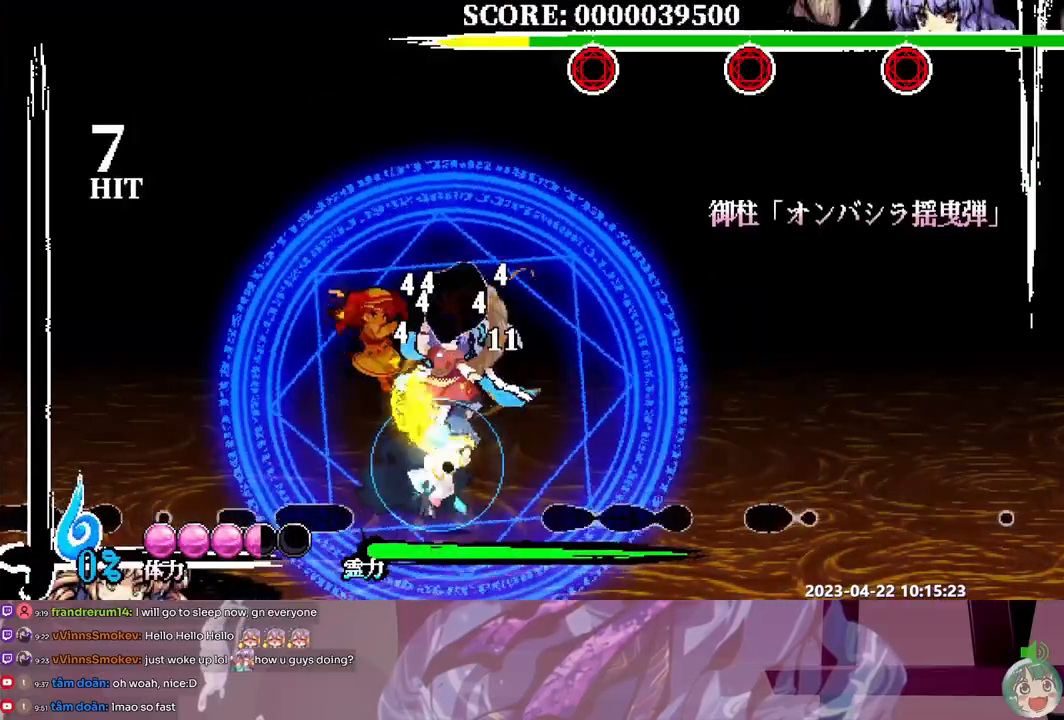
Gameplay with a controller (Xbox layout); each line is a JSON object with the inputs held at the frame after it (dt_ms = milliseconds from this image to that frame). "events" lists button and stick changes between this image and that frame as [ms after this image, input, new state], when the widget could be followed in between. Not read: A B L1 L2 L3 R1 R2 R3 SELECT START X.
{"dt_ms": 500, "buttons": [], "events": [[83, "Y", "up"], [133, "Y", "down"], [217, "Y", "up"], [267, "Y", "down"], [333, "Y", "up"]]}
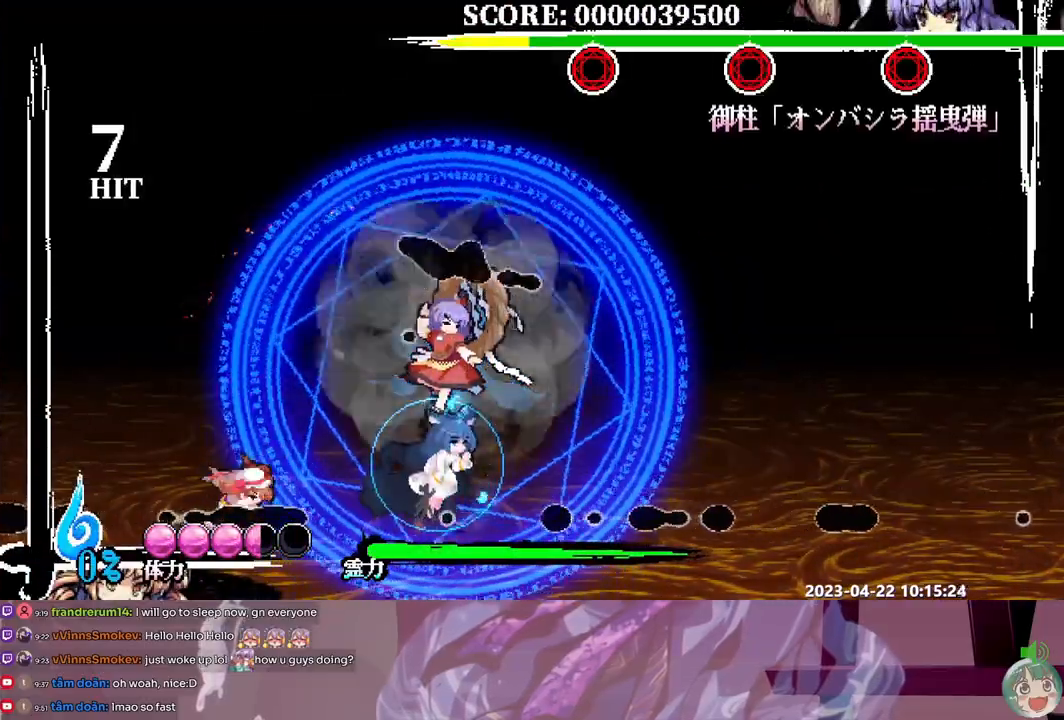
{"dt_ms": 500, "buttons": ["Y"], "events": [[417, "Y", "down"]]}
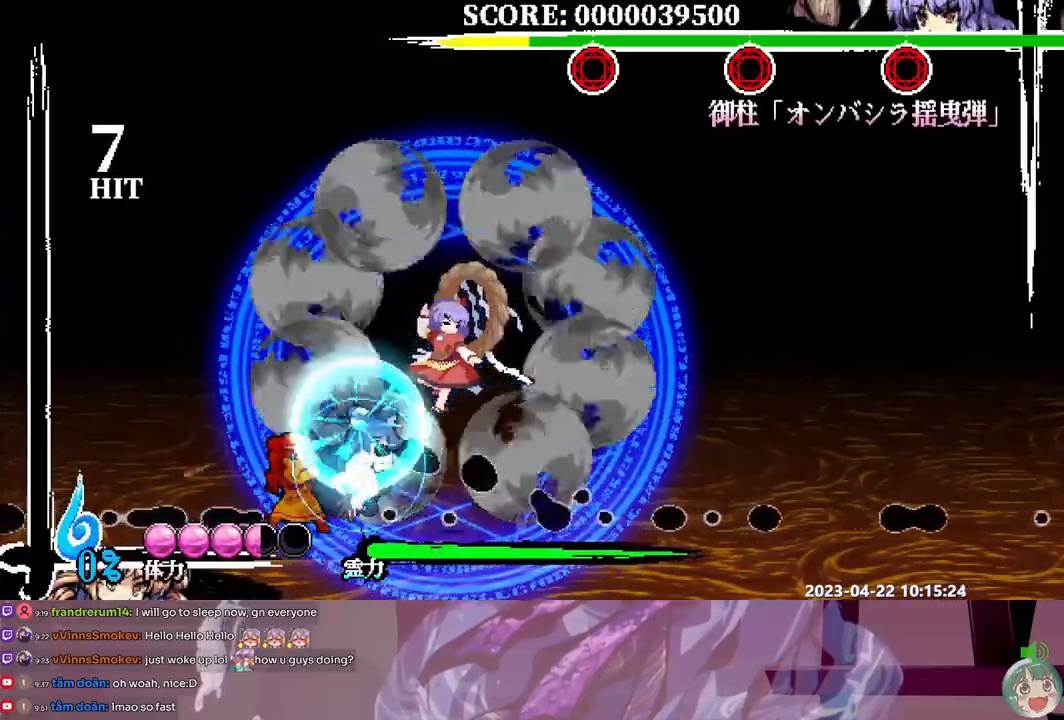
{"dt_ms": 500, "buttons": ["Y"], "events": [[17, "Y", "up"], [217, "Y", "down"], [300, "Y", "up"], [350, "Y", "down"], [433, "Y", "up"], [500, "Y", "down"]]}
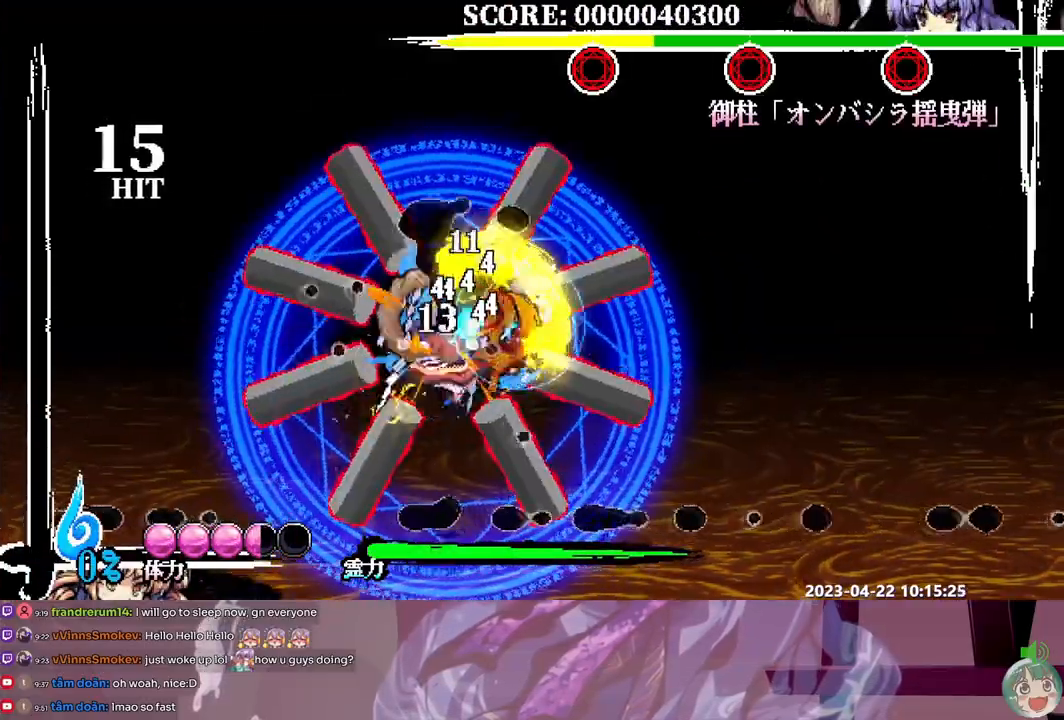
{"dt_ms": 500, "buttons": ["DPAD_RIGHT"], "events": [[67, "Y", "up"], [500, "DPAD_RIGHT", "down"]]}
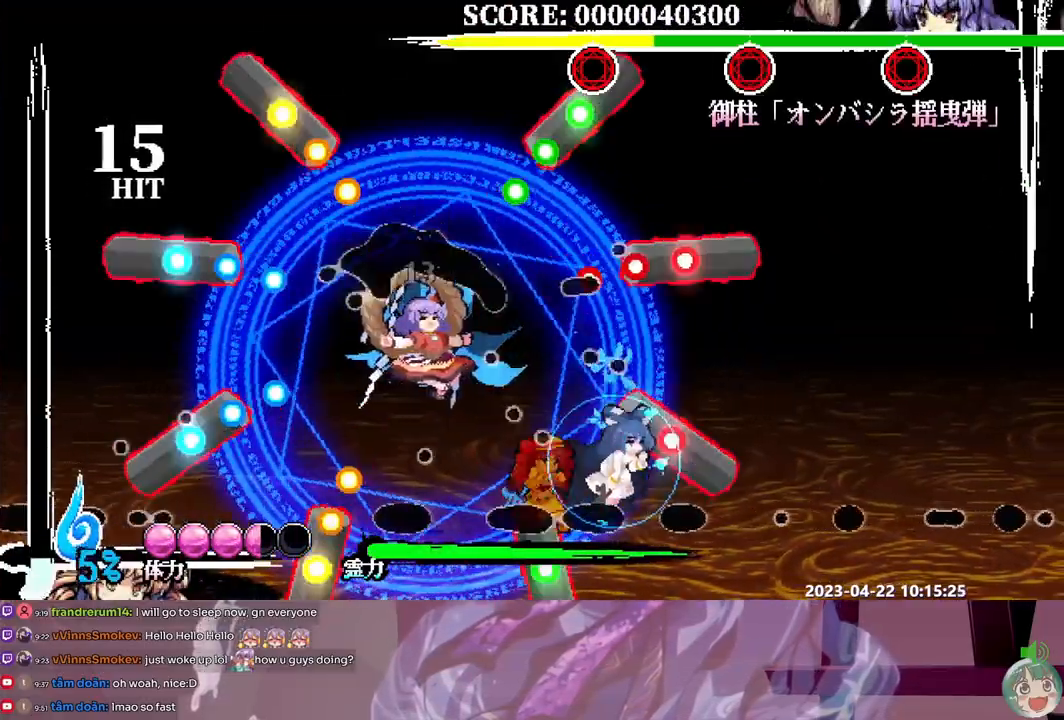
{"dt_ms": 500, "buttons": [], "events": [[33, "DPAD_RIGHT", "up"], [33, "DPAD_UP", "down"], [67, "DPAD_UP", "up"]]}
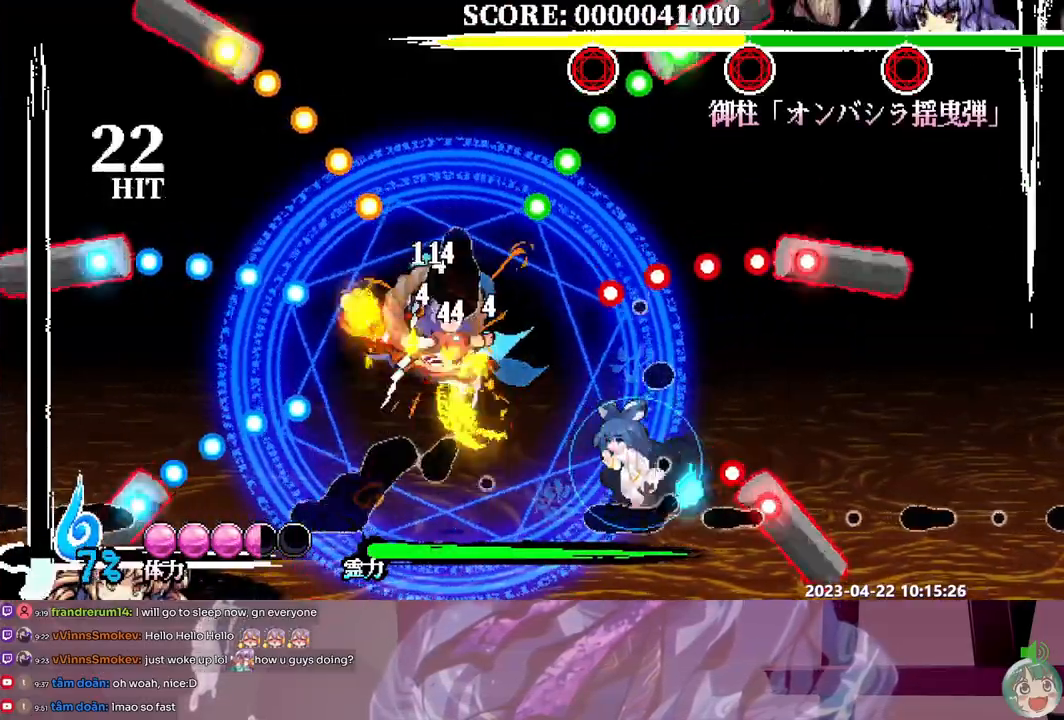
{"dt_ms": 500, "buttons": [], "events": [[350, "DPAD_UP", "down"], [367, "DPAD_UP", "up"]]}
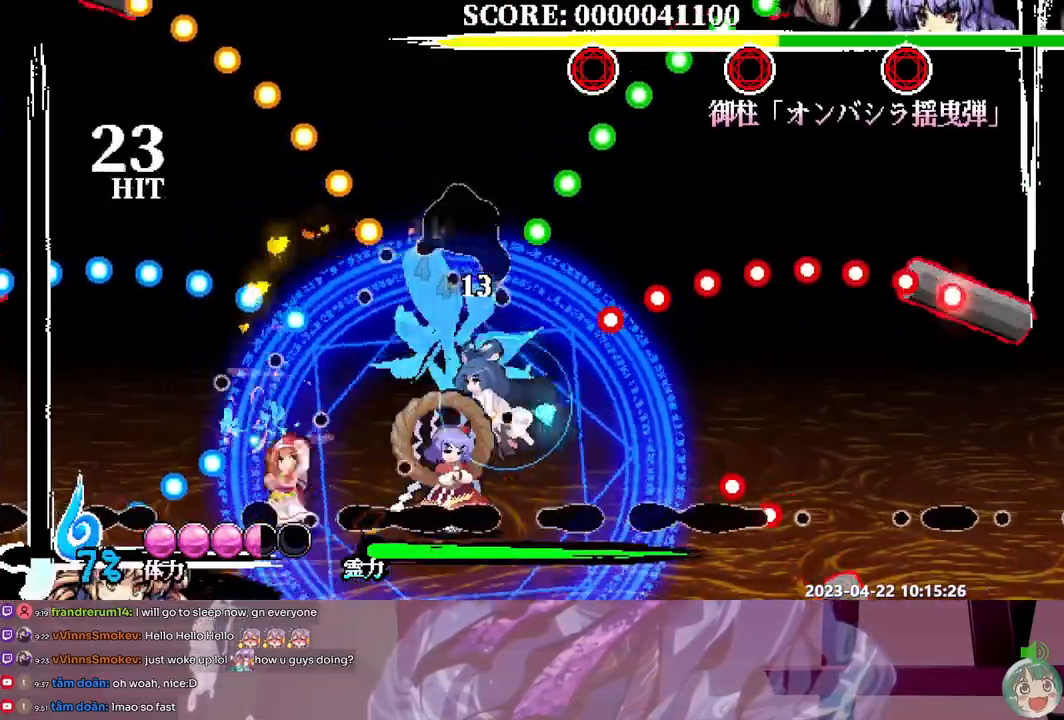
{"dt_ms": 500, "buttons": [], "events": [[283, "Y", "down"], [367, "Y", "up"], [433, "Y", "down"], [500, "Y", "up"]]}
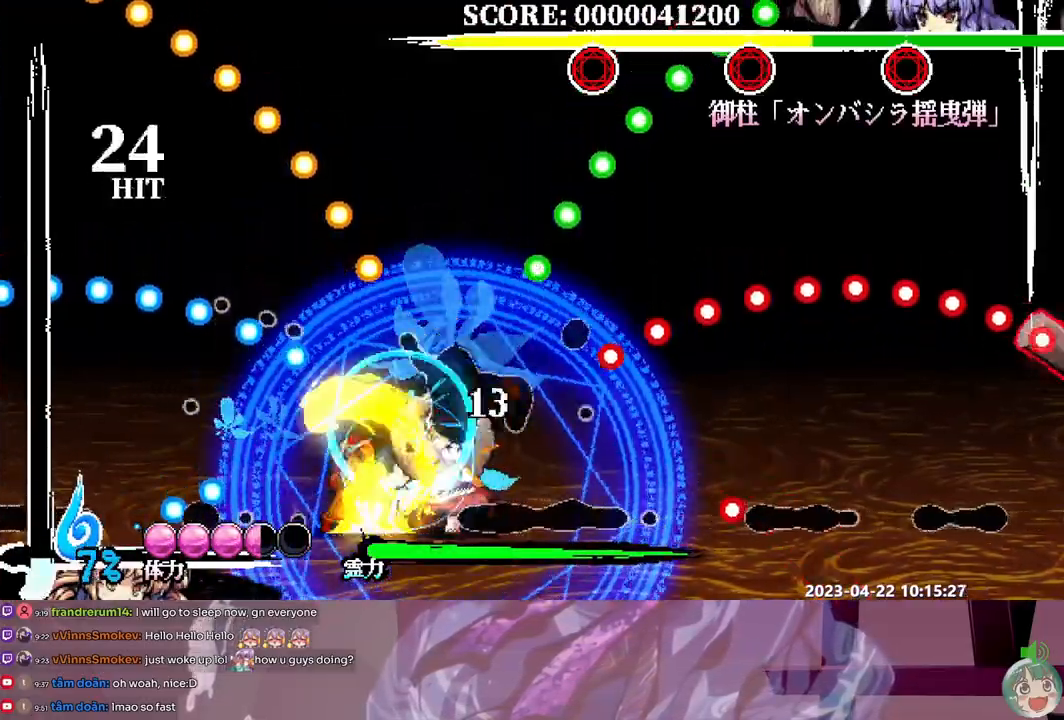
{"dt_ms": 500, "buttons": ["Y"], "events": [[67, "Y", "down"], [133, "Y", "up"], [200, "Y", "down"], [283, "Y", "up"], [333, "DPAD_UP", "down"], [350, "DPAD_UP", "up"], [350, "Y", "down"], [417, "Y", "up"], [483, "Y", "down"]]}
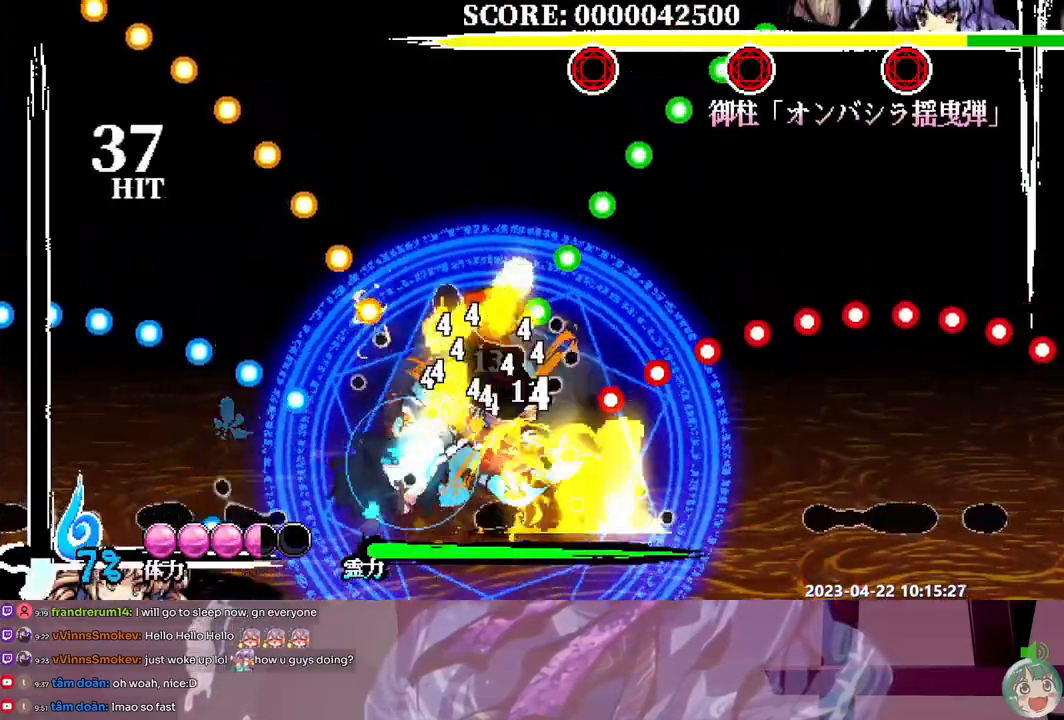
{"dt_ms": 500, "buttons": [], "events": [[50, "Y", "up"], [83, "DPAD_UP", "down"], [100, "DPAD_UP", "up"], [100, "Y", "down"], [183, "Y", "up"], [233, "Y", "down"], [317, "DPAD_UP", "down"], [333, "DPAD_UP", "up"], [333, "Y", "up"]]}
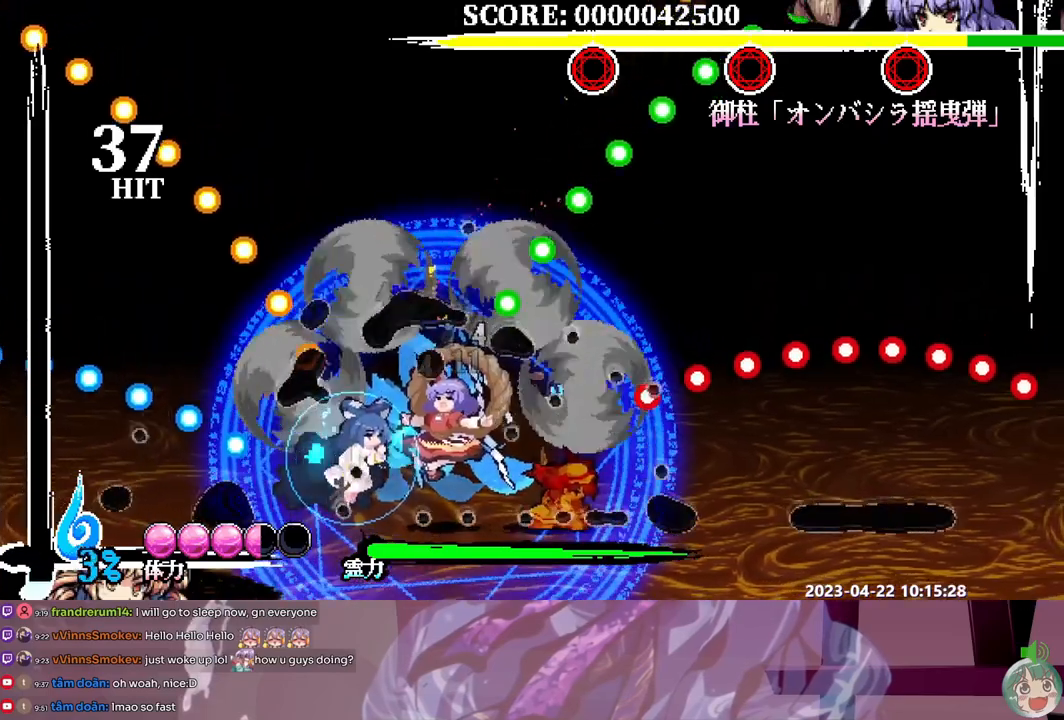
{"dt_ms": 500, "buttons": [], "events": [[167, "DPAD_LEFT", "down"], [183, "DPAD_LEFT", "up"], [233, "Y", "down"], [333, "DPAD_LEFT", "down"], [350, "DPAD_LEFT", "up"], [450, "Y", "up"]]}
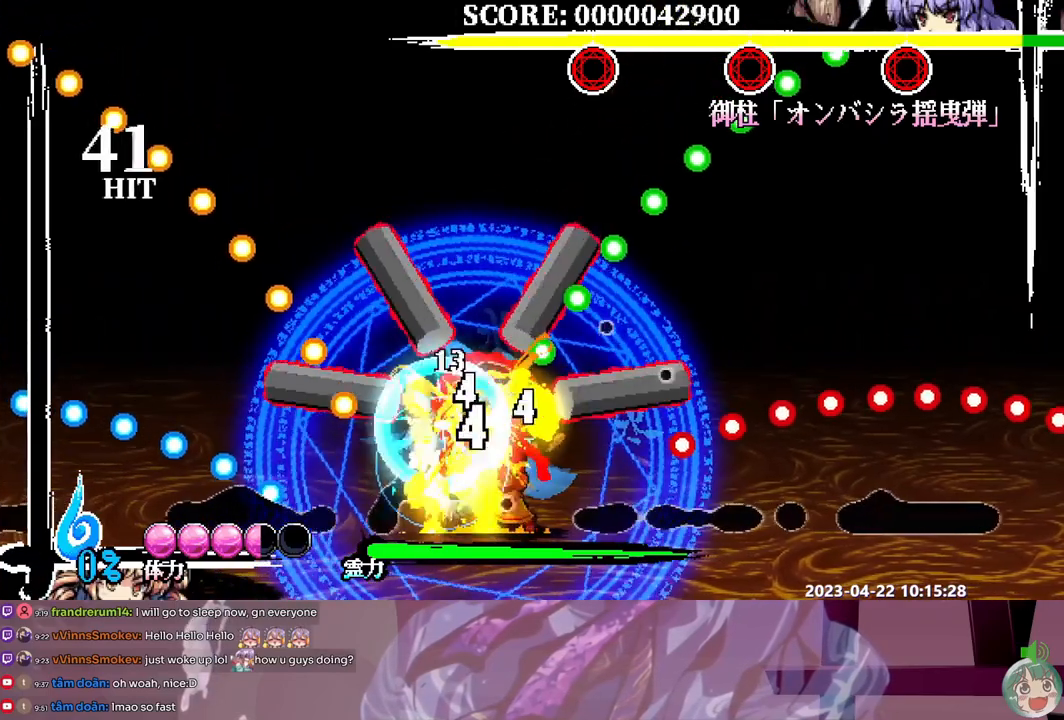
{"dt_ms": 500, "buttons": [], "events": [[17, "Y", "down"], [100, "Y", "up"], [133, "DPAD_UP", "down"], [150, "DPAD_UP", "up"], [150, "Y", "down"], [233, "Y", "up"]]}
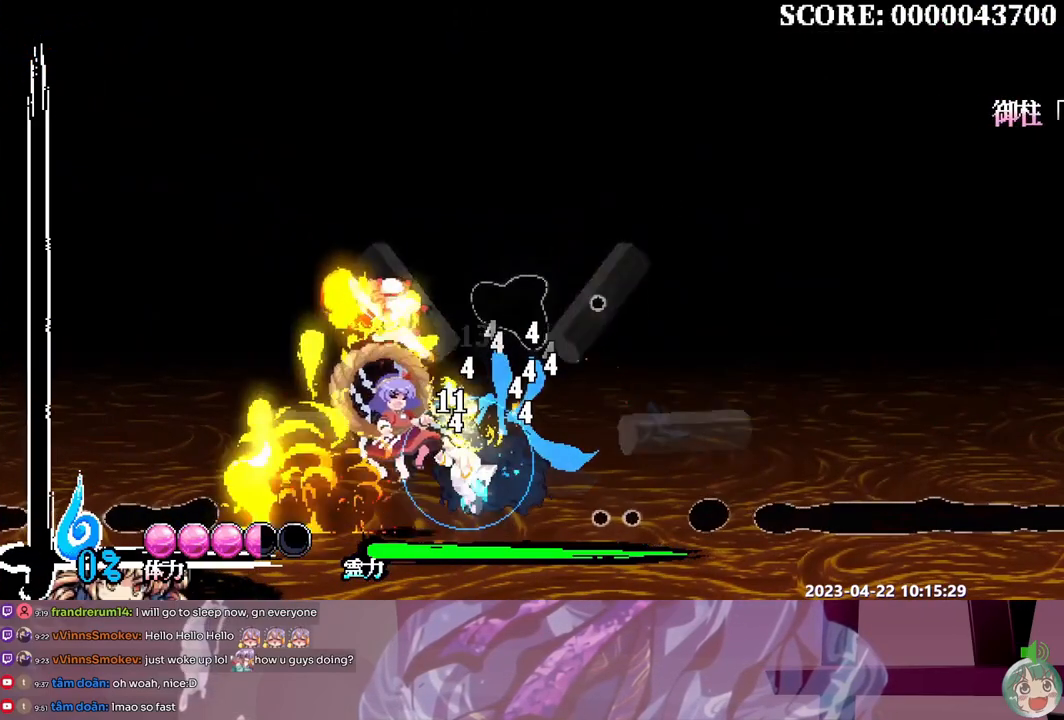
{"dt_ms": 500, "buttons": [], "events": []}
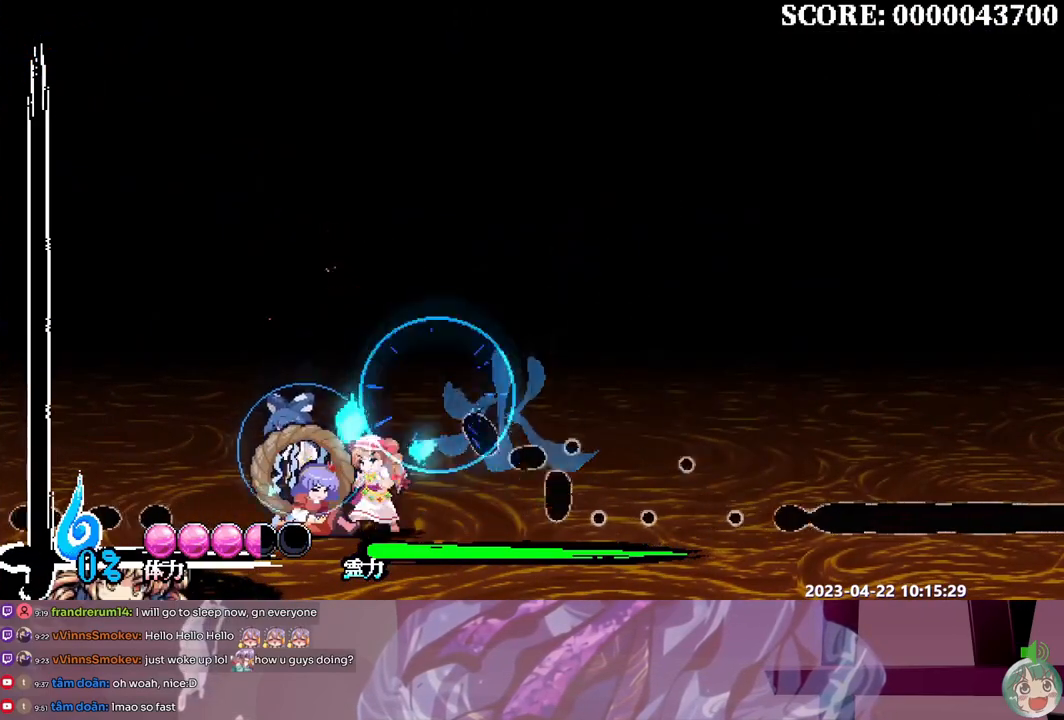
{"dt_ms": 1000, "buttons": ["DPAD_RIGHT"]}
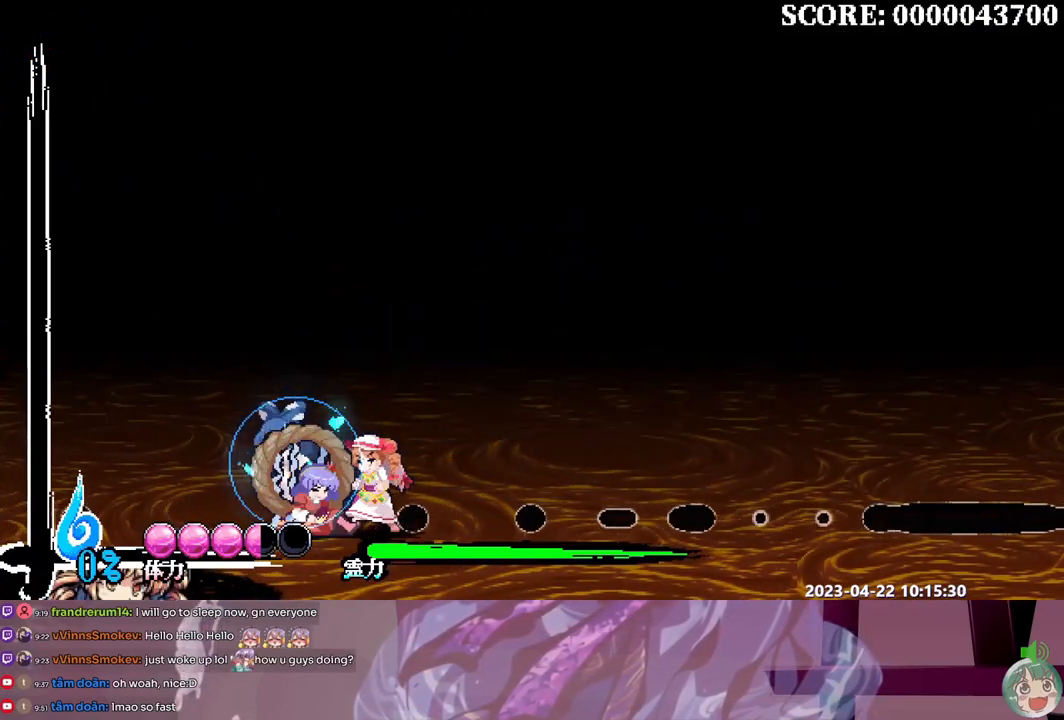
{"dt_ms": 500, "buttons": ["DPAD_RIGHT"], "events": []}
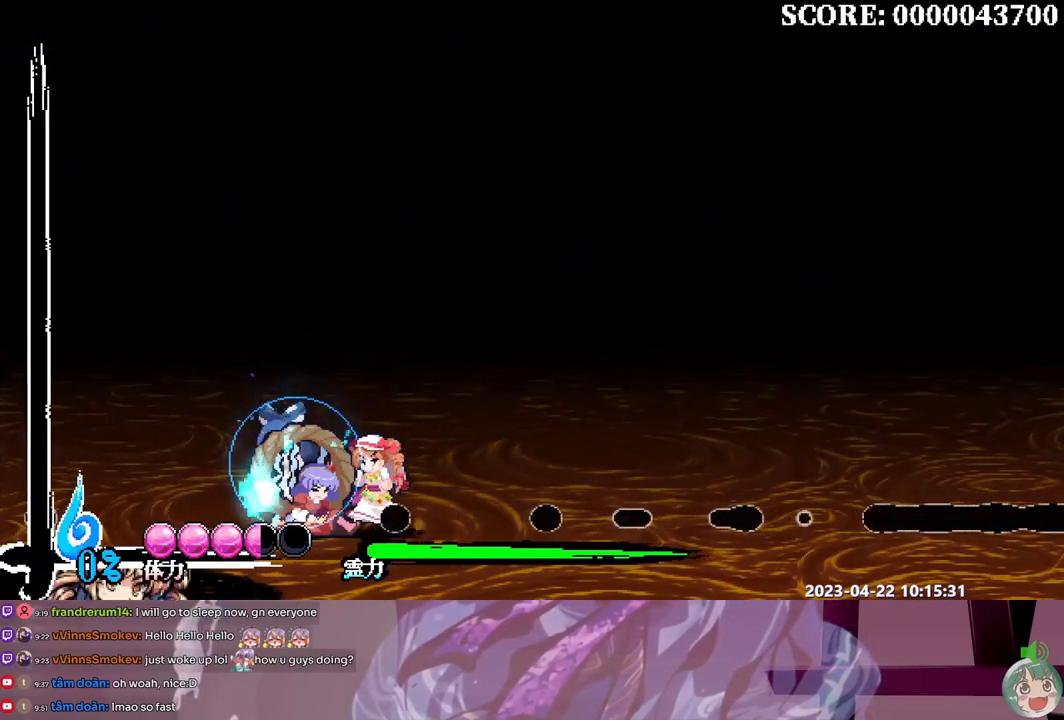
{"dt_ms": 500, "buttons": ["Y", "DPAD_RIGHT"], "events": [[317, "Y", "down"]]}
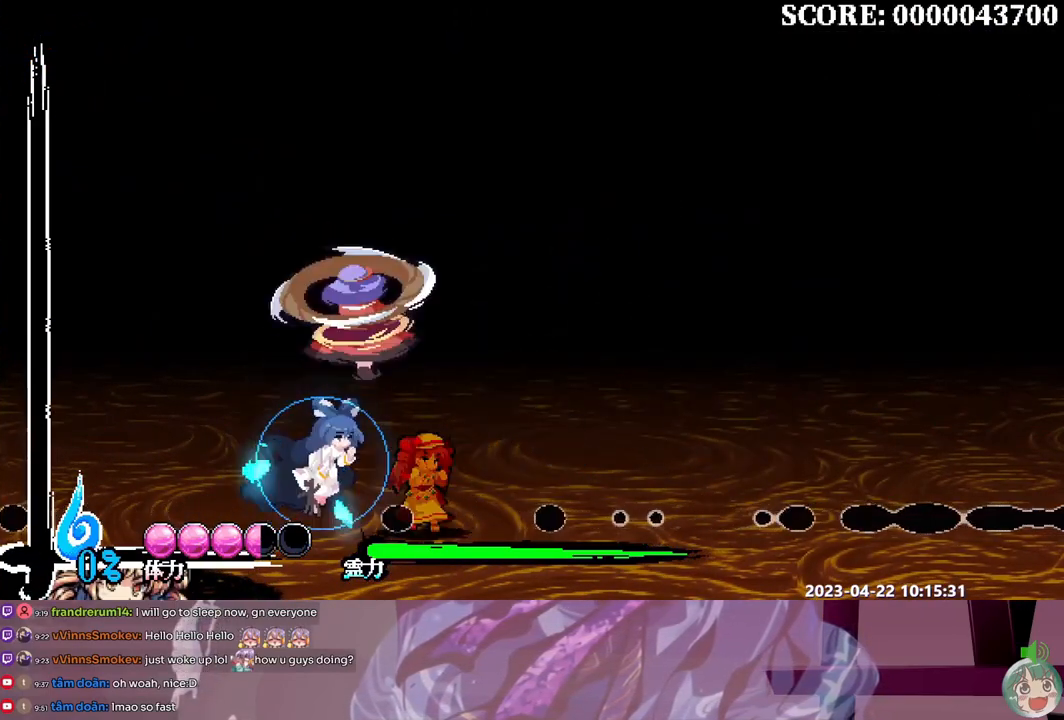
{"dt_ms": 500, "buttons": ["DPAD_RIGHT"], "events": [[383, "Y", "up"]]}
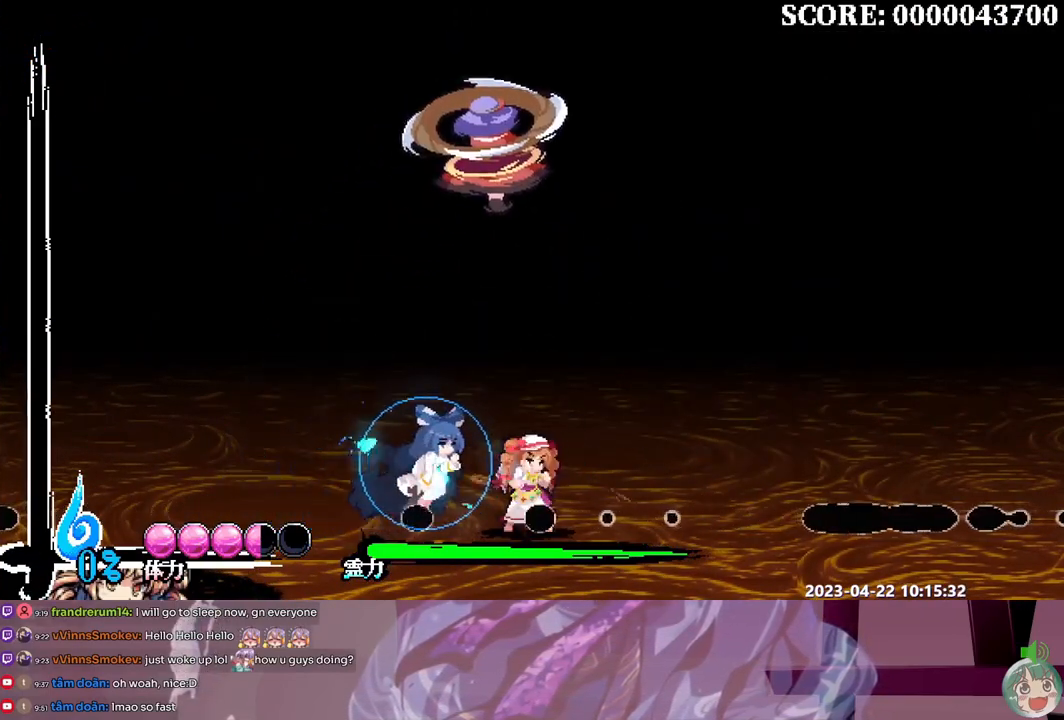
{"dt_ms": 500, "buttons": [], "events": [[400, "DPAD_RIGHT", "up"]]}
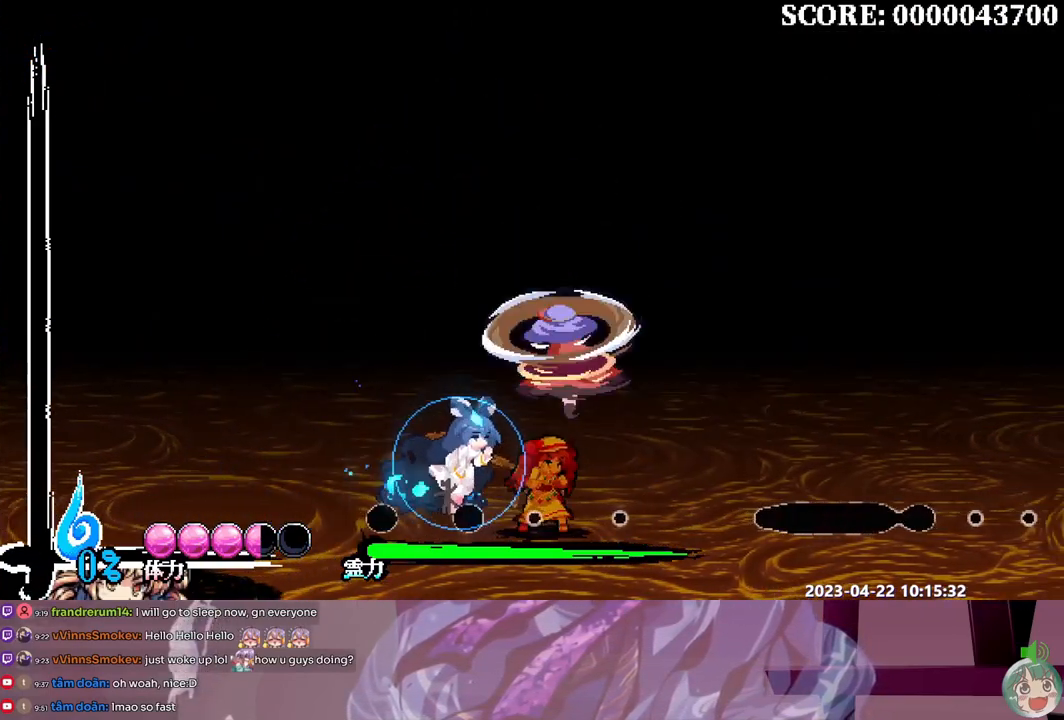
{"dt_ms": 500, "buttons": [], "events": [[250, "Y", "down"], [333, "Y", "up"], [383, "Y", "down"], [483, "Y", "up"]]}
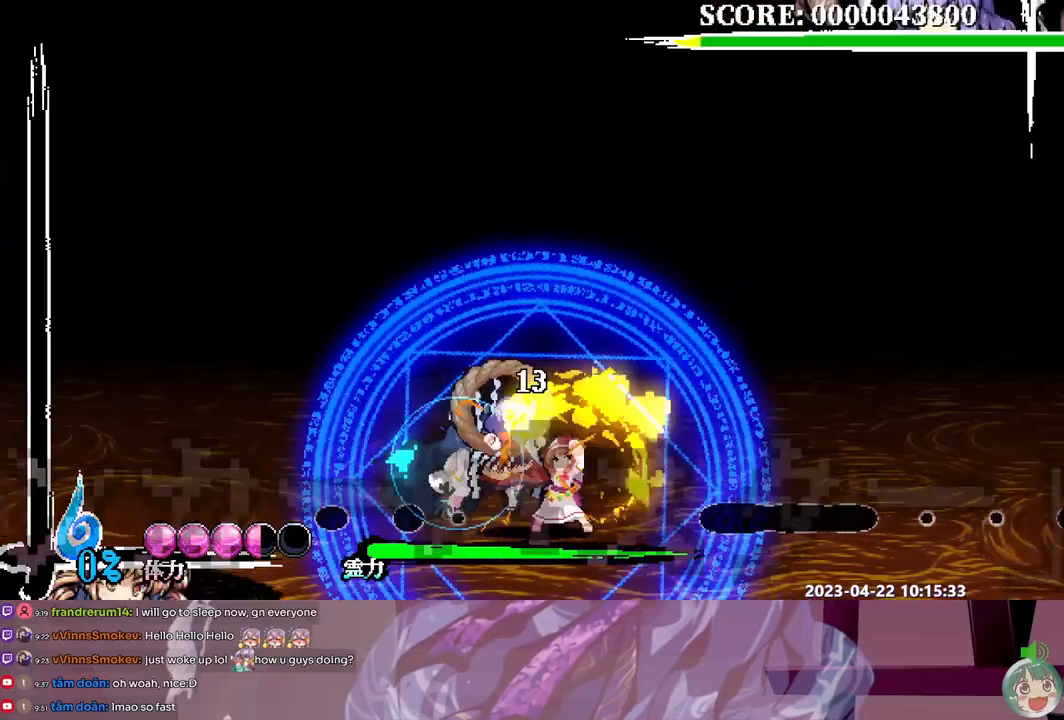
{"dt_ms": 500, "buttons": ["DPAD_LEFT"]}
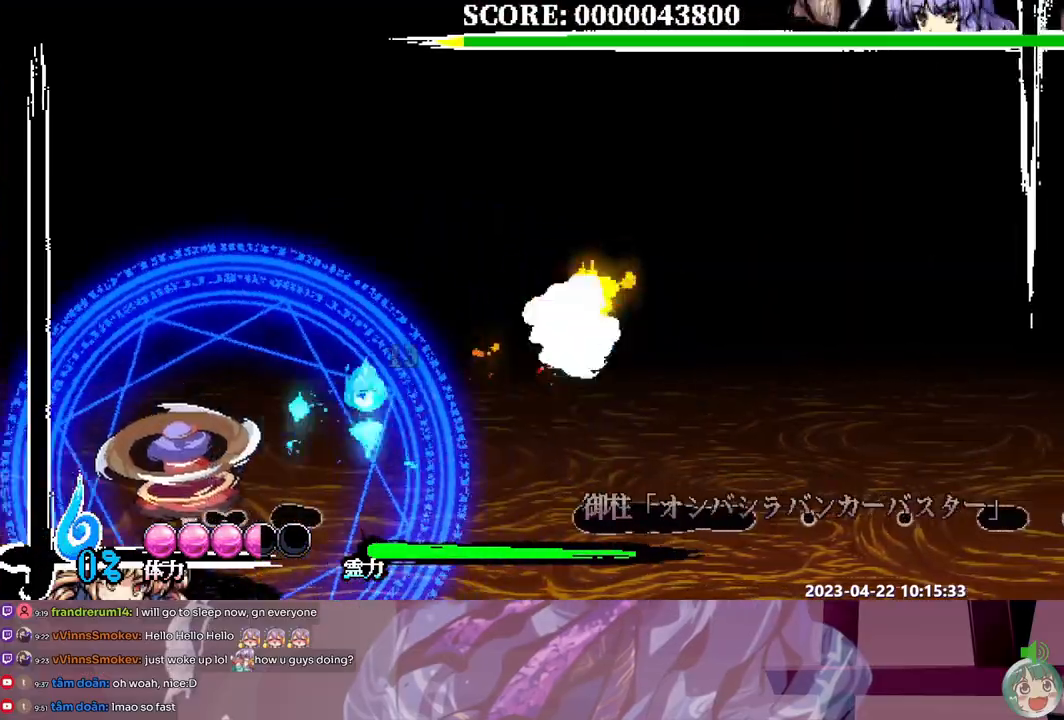
{"dt_ms": 500, "buttons": ["DPAD_LEFT"], "events": []}
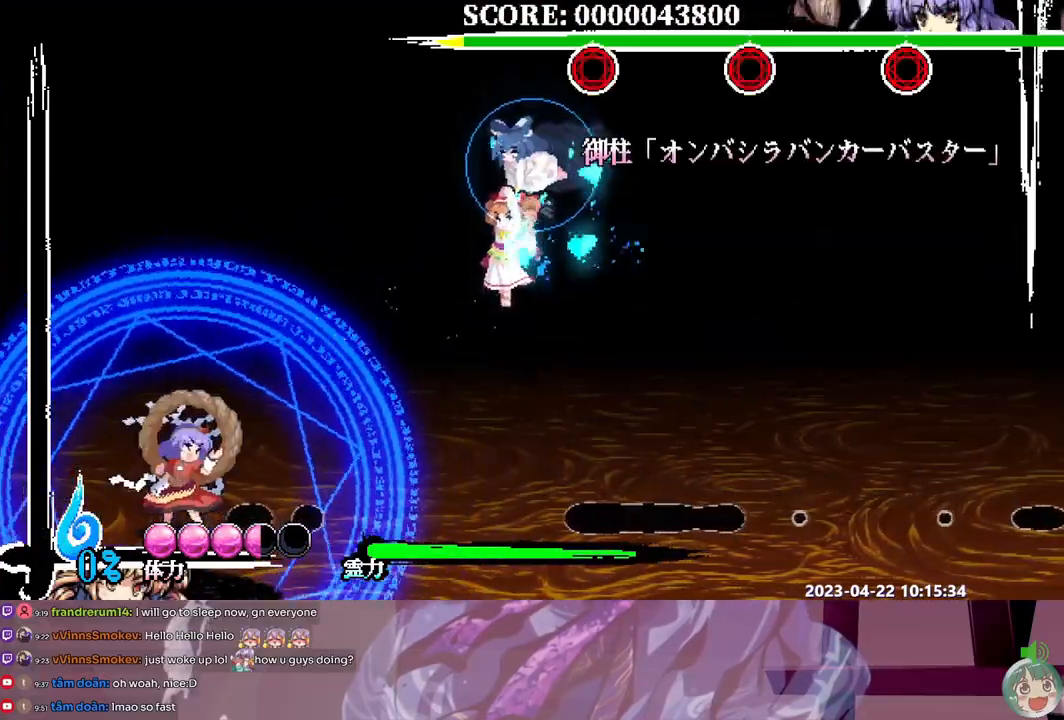
{"dt_ms": 500, "buttons": [], "events": [[200, "DPAD_LEFT", "up"], [250, "Y", "down"], [333, "Y", "up"]]}
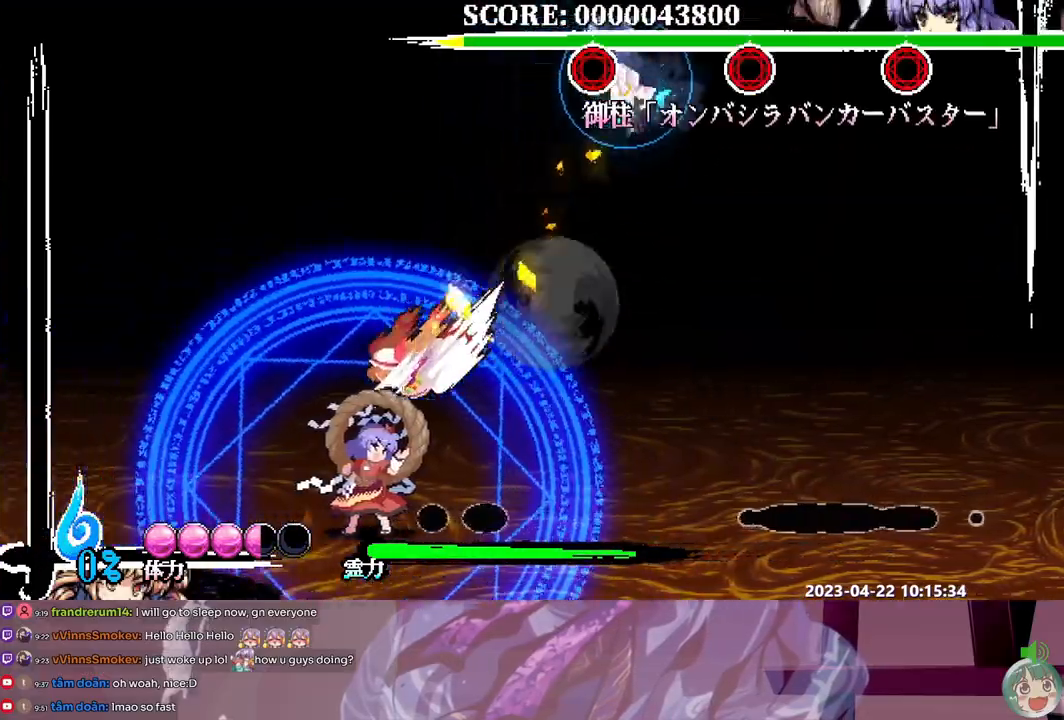
{"dt_ms": 500, "buttons": [], "events": []}
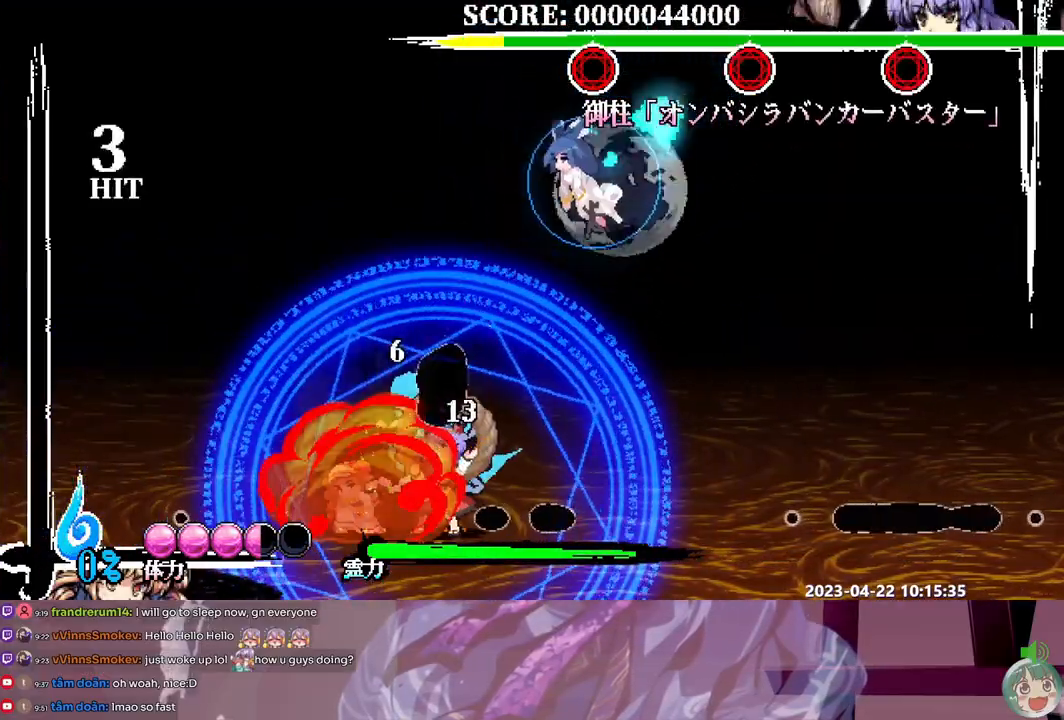
{"dt_ms": 500, "buttons": [], "events": [[367, "Y", "down"], [450, "Y", "up"]]}
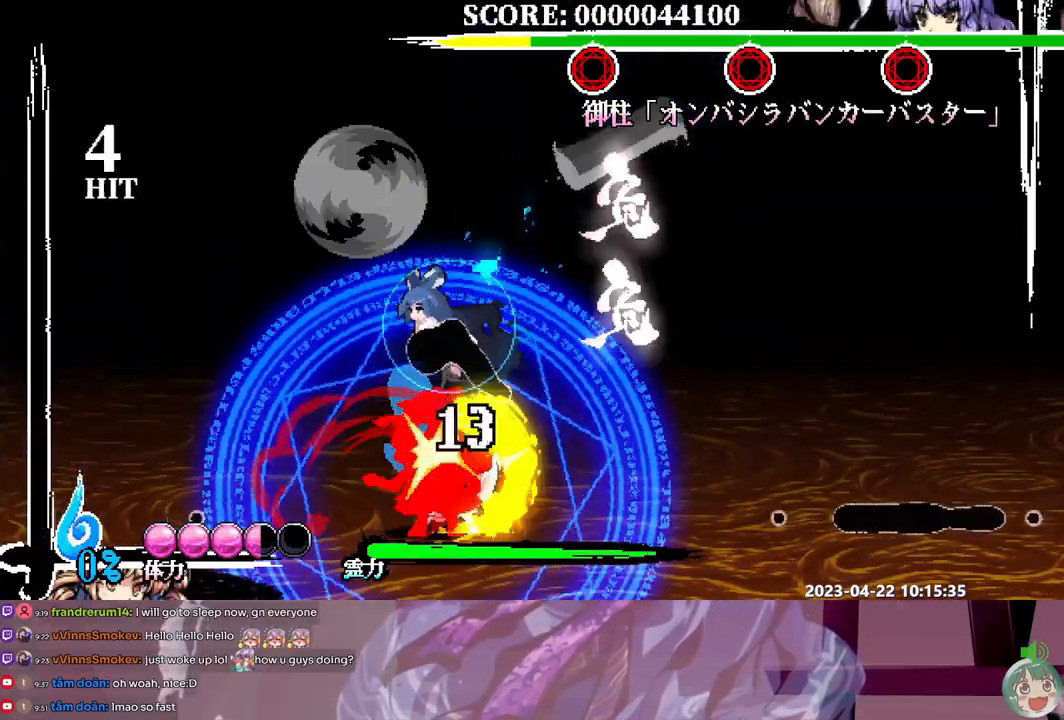
{"dt_ms": 500, "buttons": [], "events": [[17, "Y", "down"], [83, "Y", "up"], [150, "Y", "down"], [217, "Y", "up"], [267, "Y", "down"], [367, "Y", "up"]]}
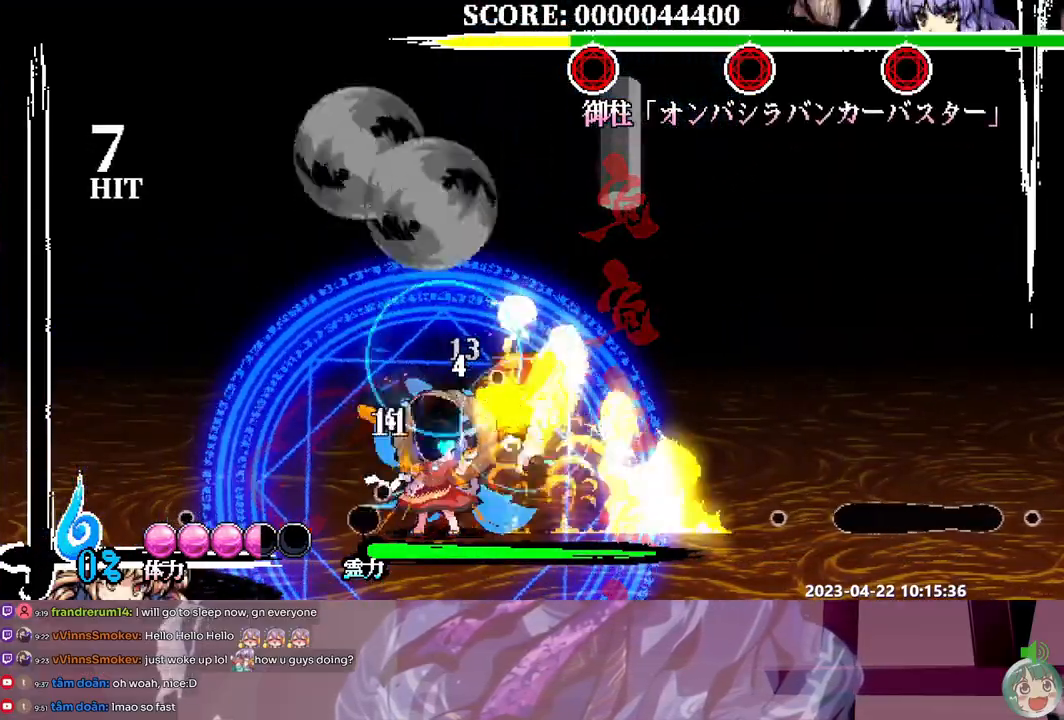
{"dt_ms": 500, "buttons": ["DPAD_LEFT"], "events": [[383, "DPAD_LEFT", "down"]]}
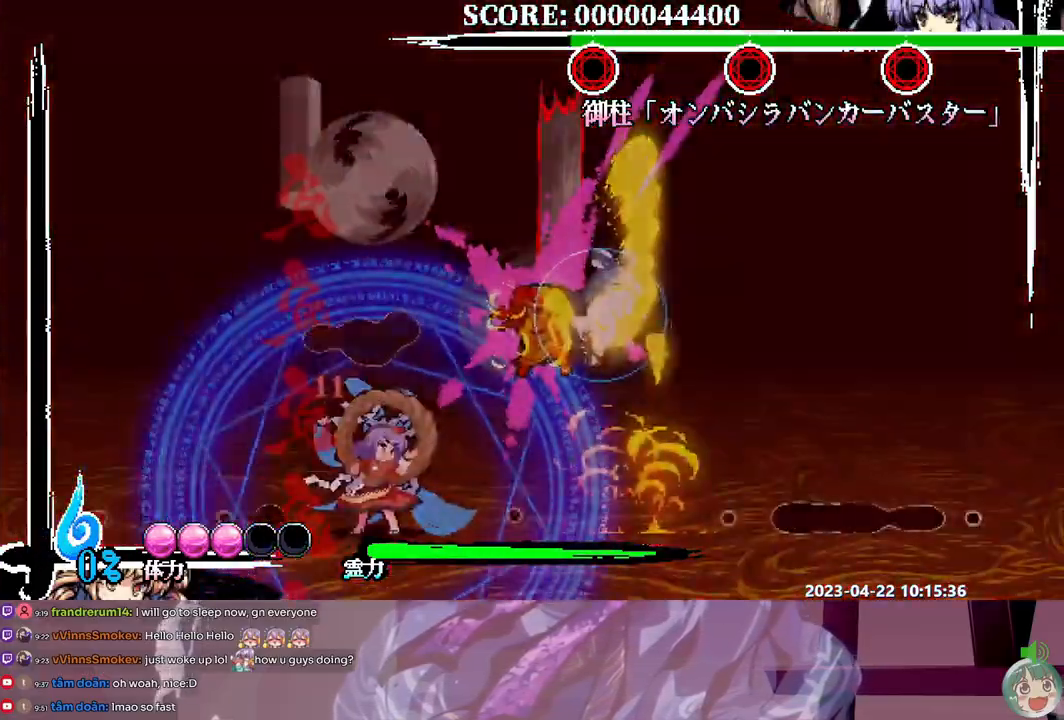
{"dt_ms": 500, "buttons": ["DPAD_LEFT"], "events": [[33, "DPAD_LEFT", "up"], [450, "DPAD_LEFT", "down"]]}